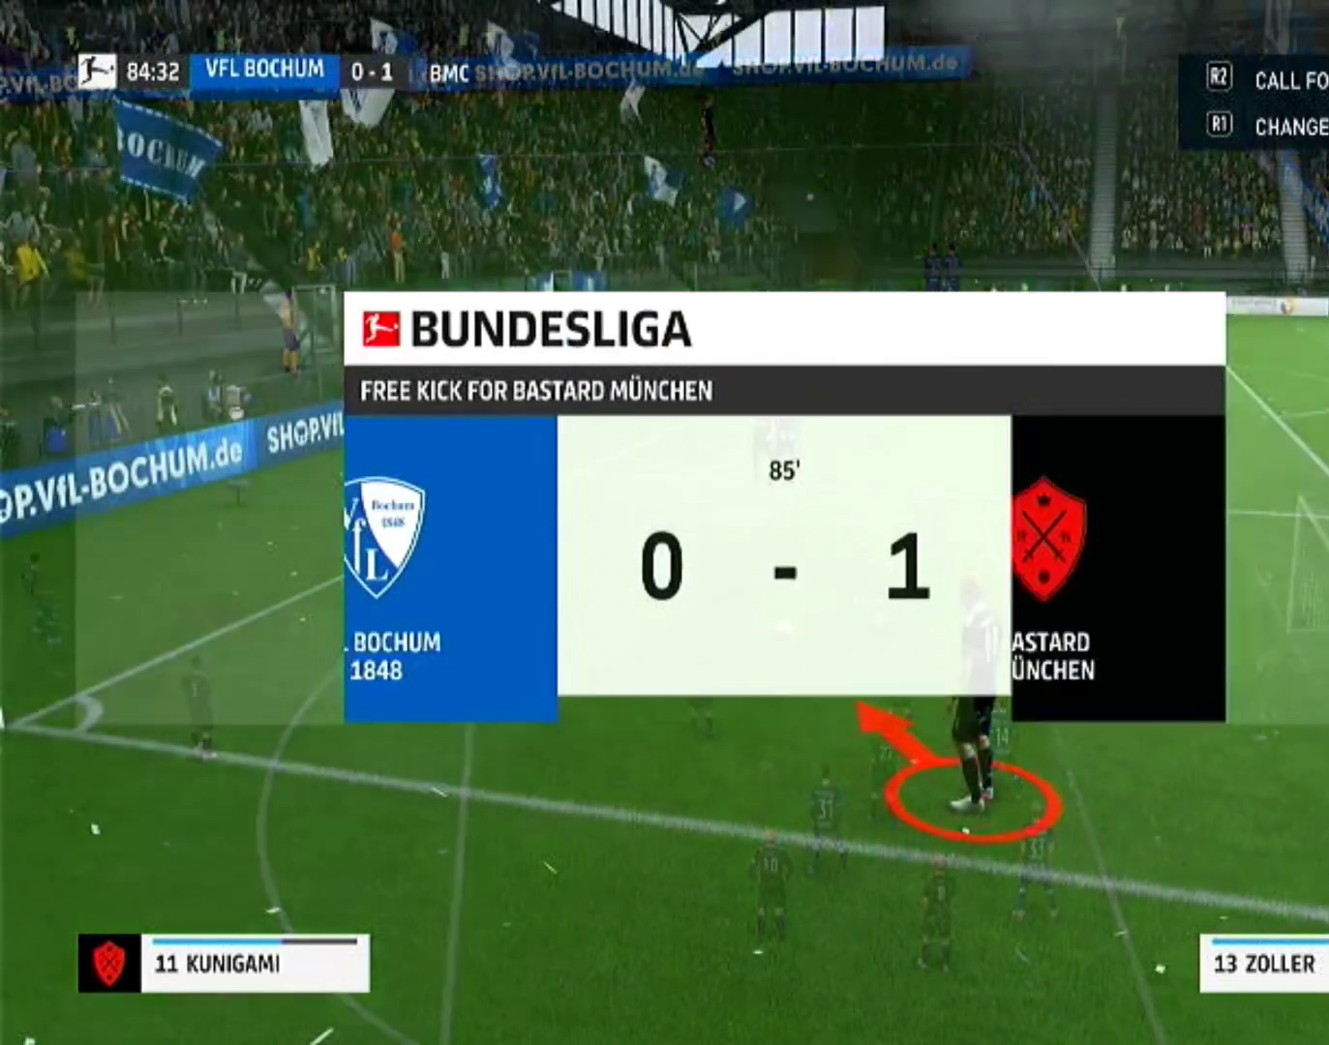
Gameplay with a controller (PlayStation layout); each line is a JSON object with the inputs held at the frame after it. "events" lists button and stick changes between this image and that frame as [ms after this image, input, new state], when the widget could be followed in between. Not read: L1 L3 R2 R3.
{"buttons": [], "left_stick": "down-right", "right_stick": "center", "events": []}
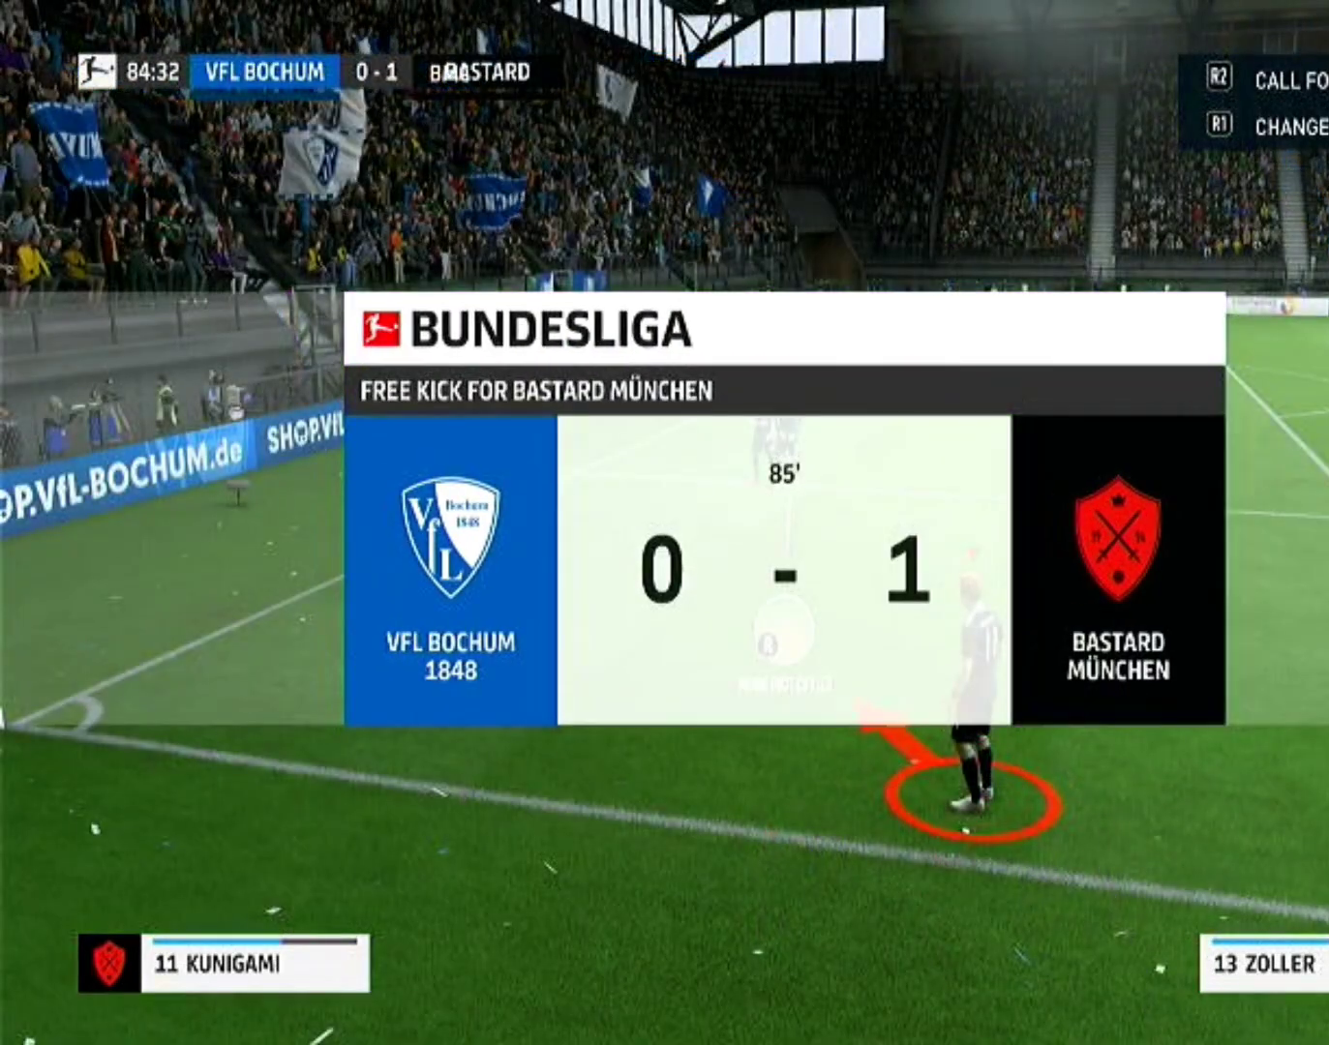
{"buttons": [], "left_stick": "down-right", "right_stick": "center", "events": []}
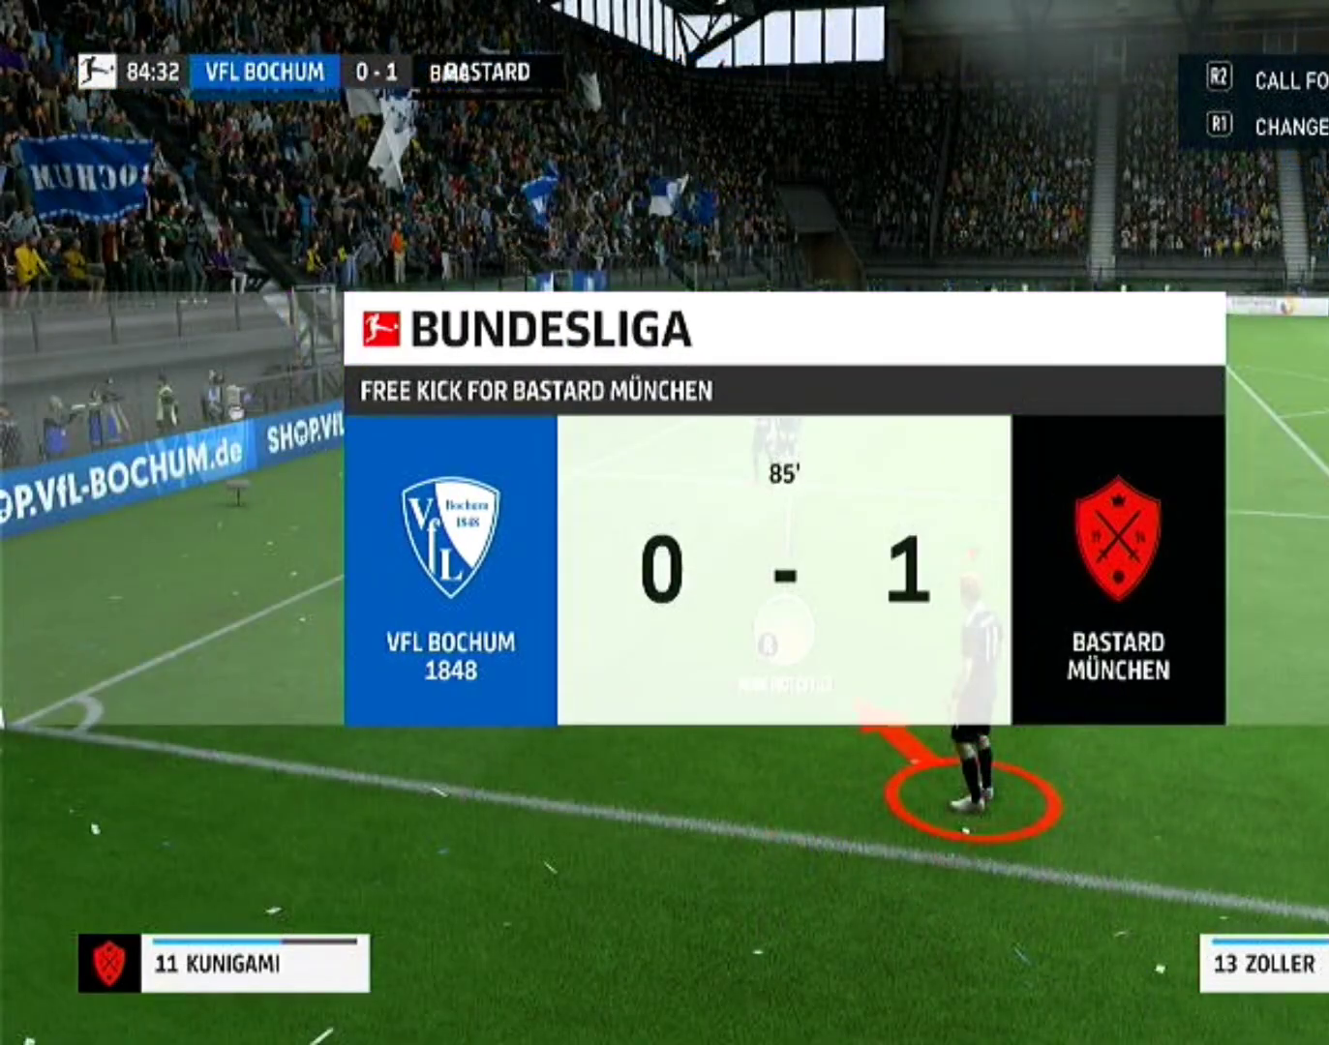
{"buttons": [], "left_stick": "down-right", "right_stick": "center", "events": []}
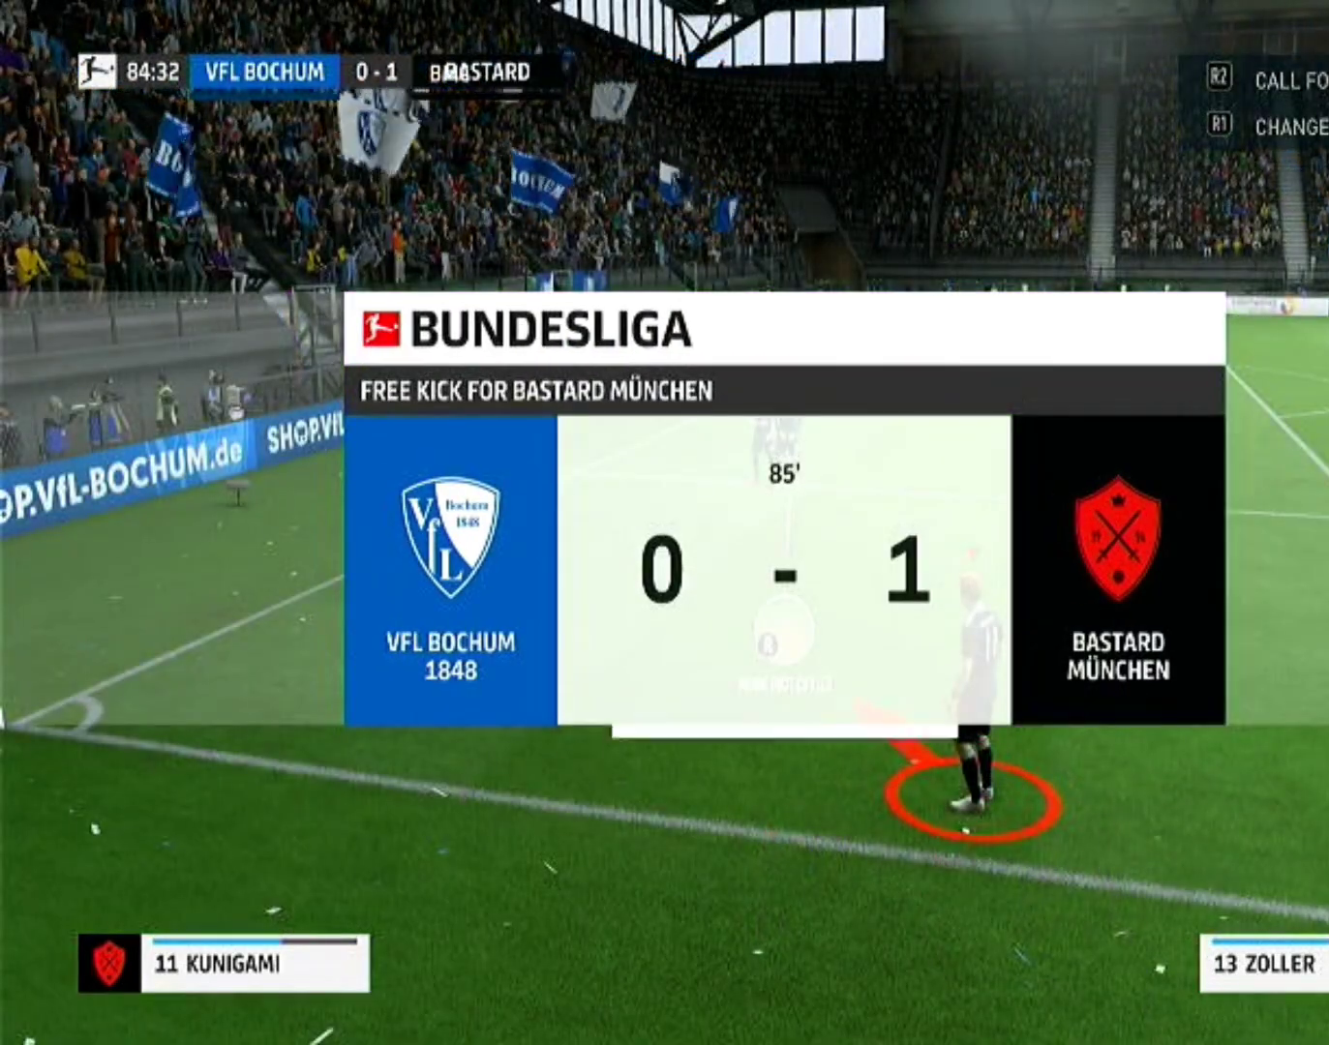
{"buttons": [], "left_stick": "down-right", "right_stick": "center", "events": []}